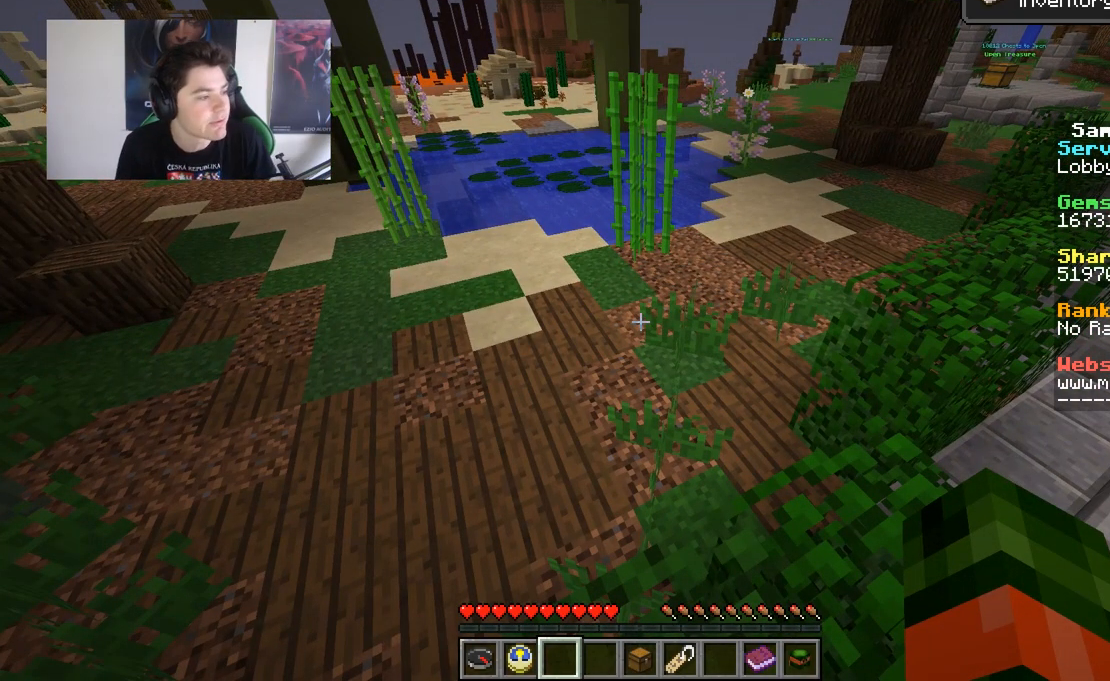
Gameplay with keyboard and mouse; each line is a JSON object with the keys and mouse buttons held at the frame after it. "events" lists presses ("down") and releases ("up") of "a", "d", "s", "w", "mouse_left" and "mouse_right" between this image and that frame as [ms after this image, input, new state], when the widget could be followed in between. "mouse_left", "mouse_right" = the "left", "right" buttons of the "mouse" list. No other keys are recorded. Fast repeated clicks can show as one long hold. Mouse movement is not recorded.
{"keys": [], "mouse": [], "events": []}
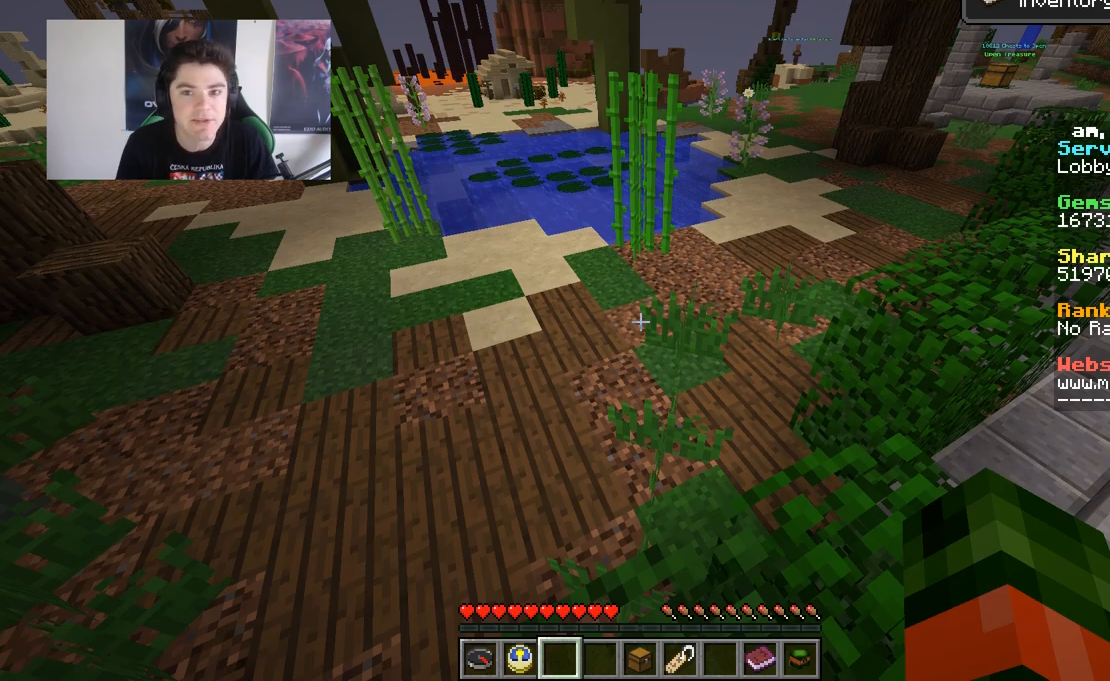
{"keys": [], "mouse": [], "events": []}
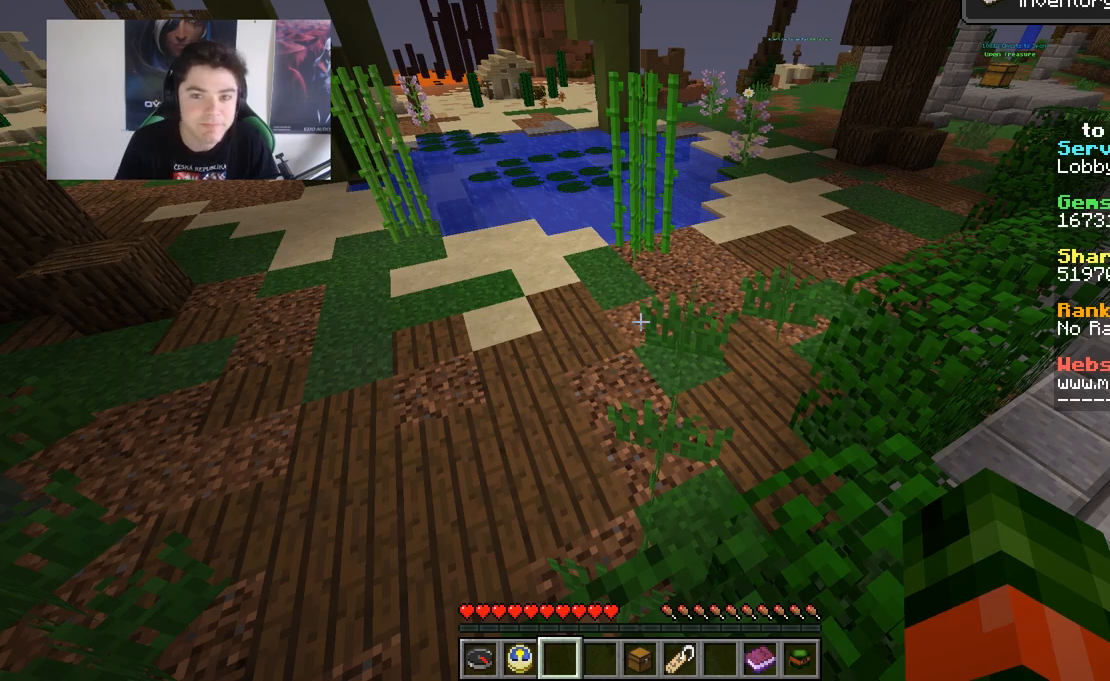
{"keys": [], "mouse": [], "events": []}
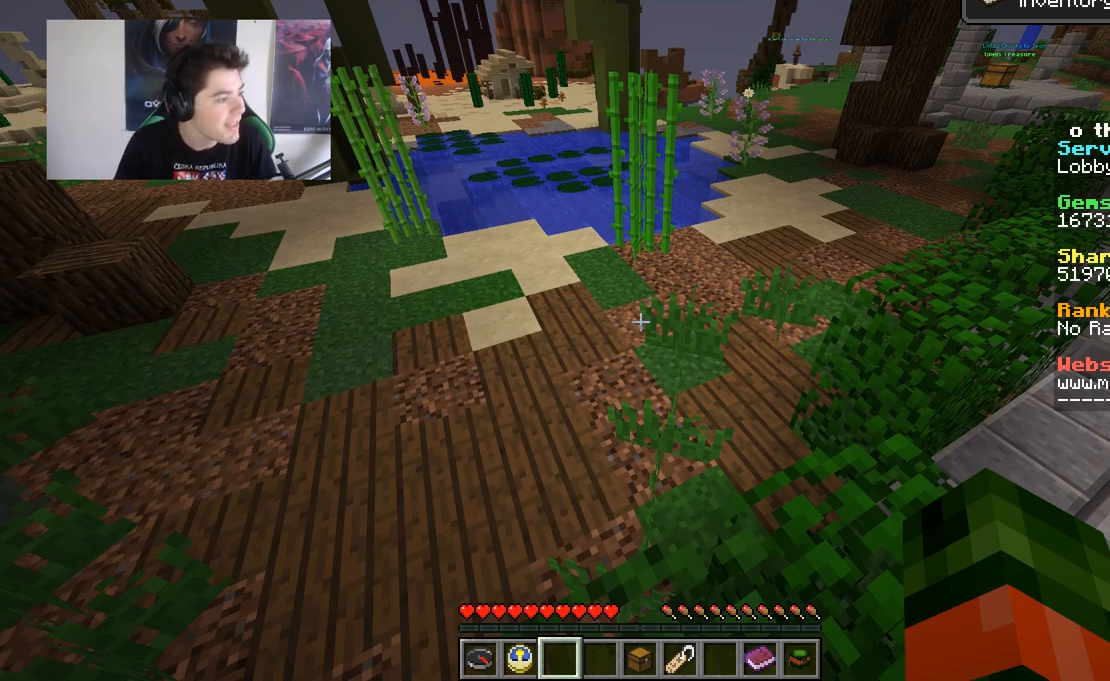
{"keys": [], "mouse": [], "events": []}
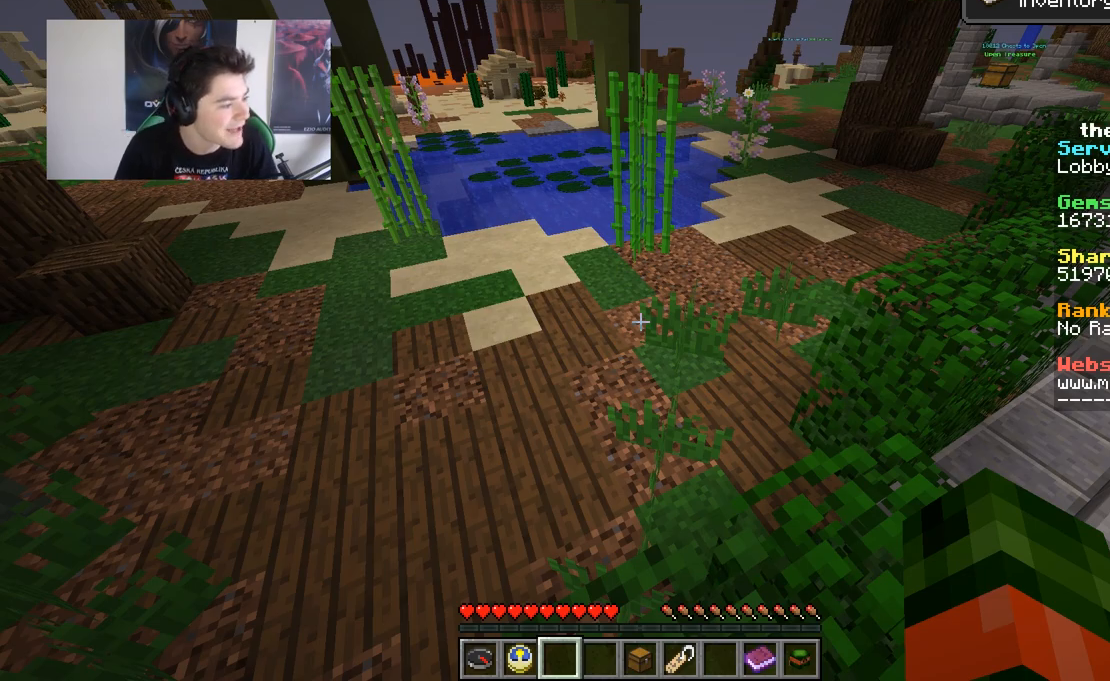
{"keys": [], "mouse": [], "events": []}
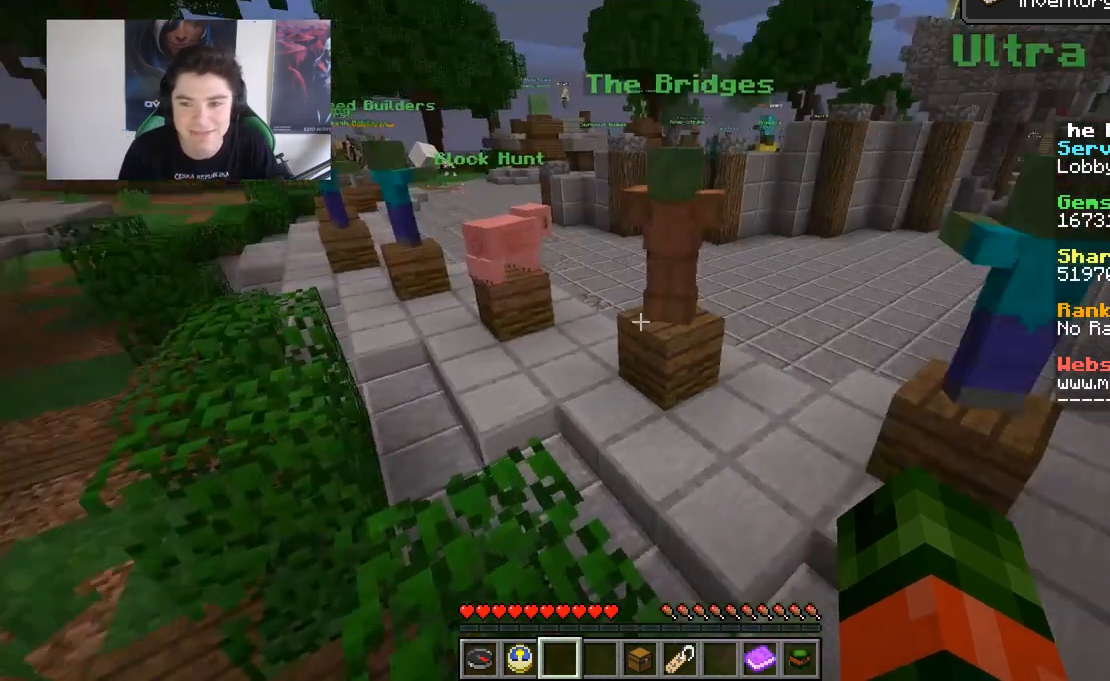
{"keys": [], "mouse": [], "events": []}
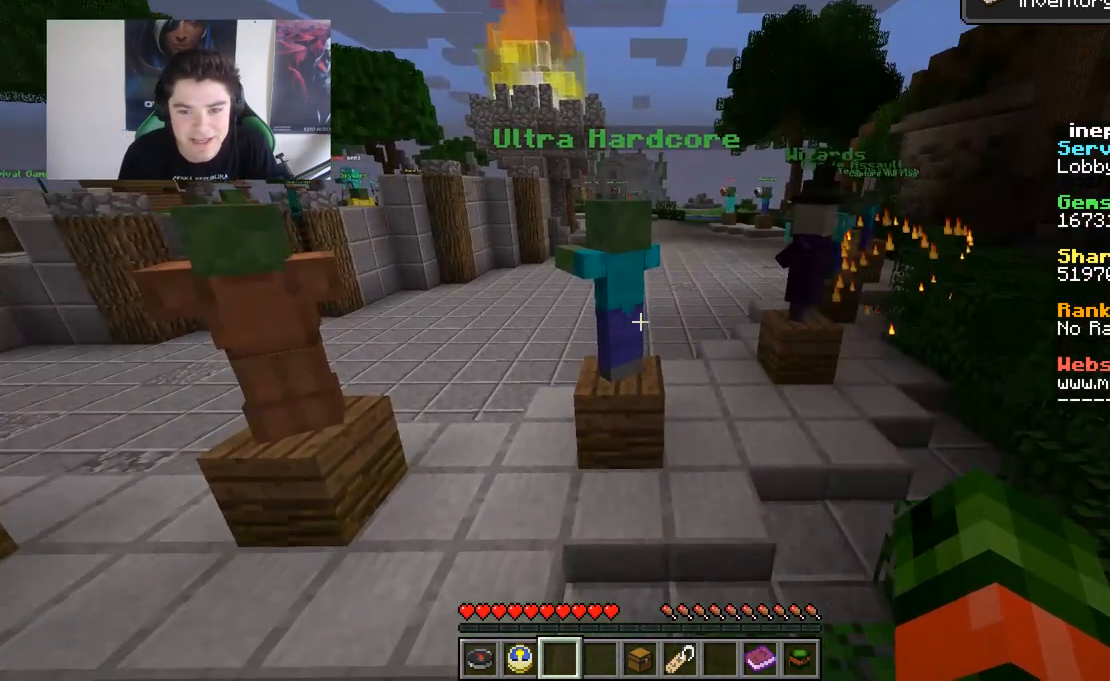
{"keys": ["w"], "mouse": [], "events": [[283, "w", "down"]]}
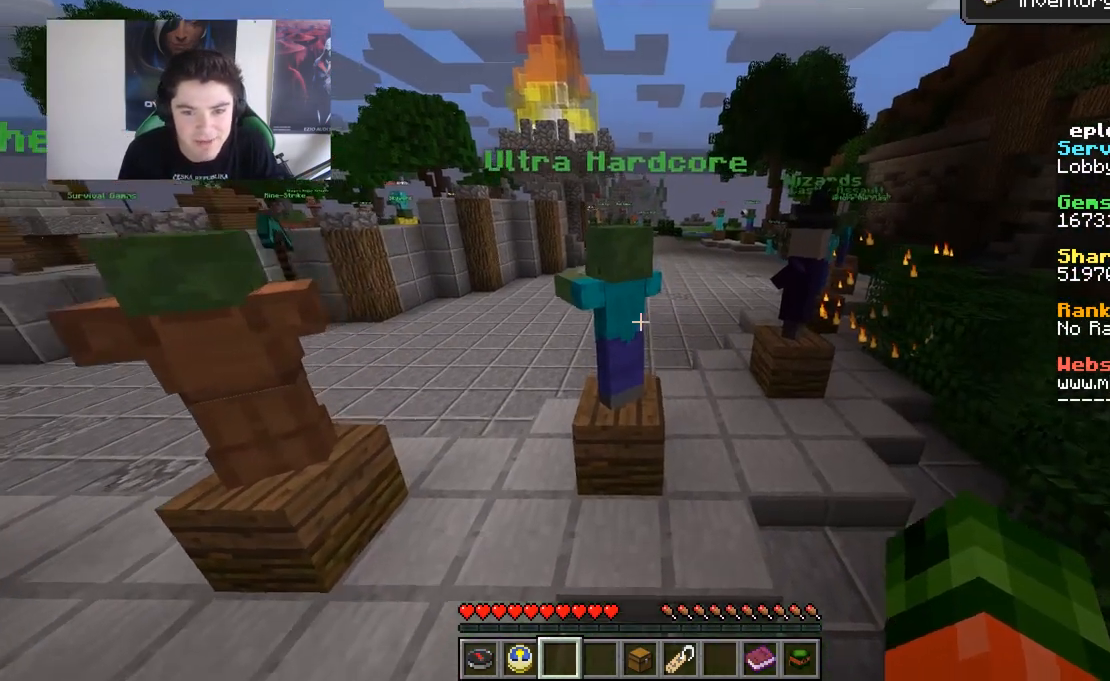
{"keys": ["d", "w"], "mouse": [], "events": [[500, "d", "down"]]}
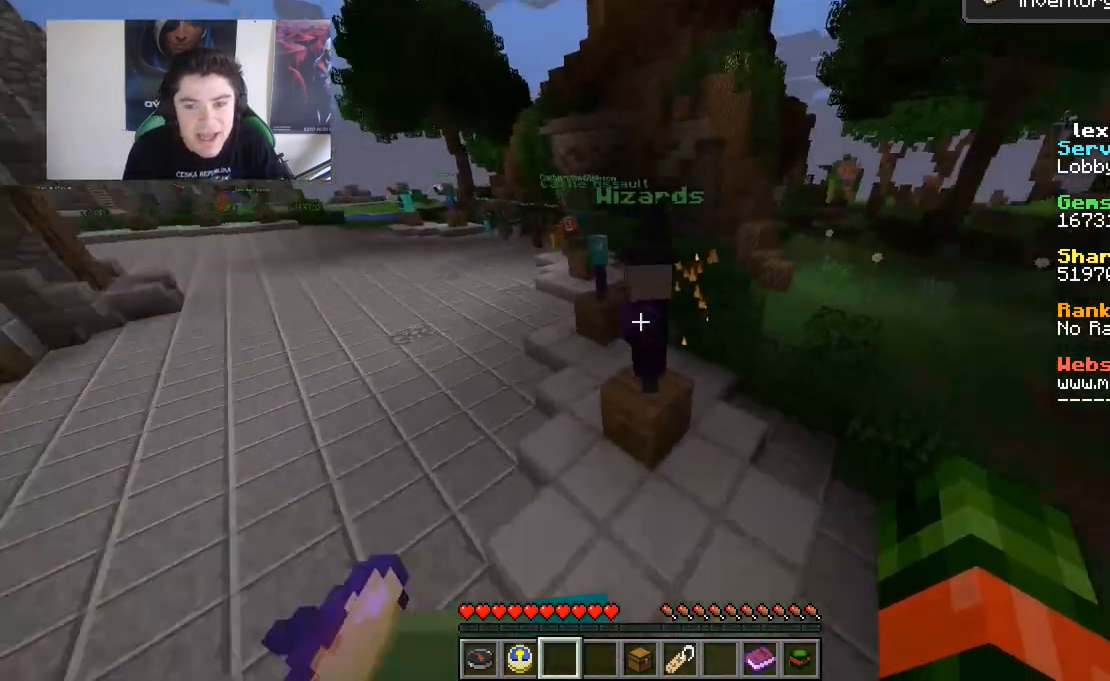
{"keys": ["w"], "mouse": [], "events": [[283, "d", "up"]]}
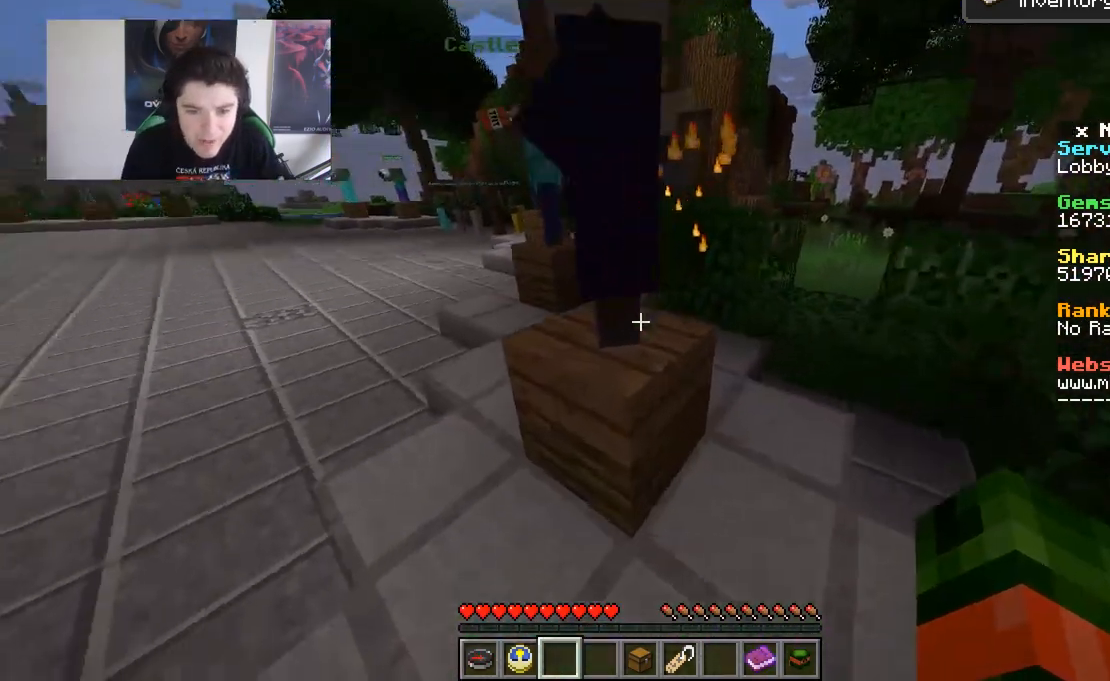
{"keys": ["a", "w"], "mouse": [], "events": [[100, "a", "down"]]}
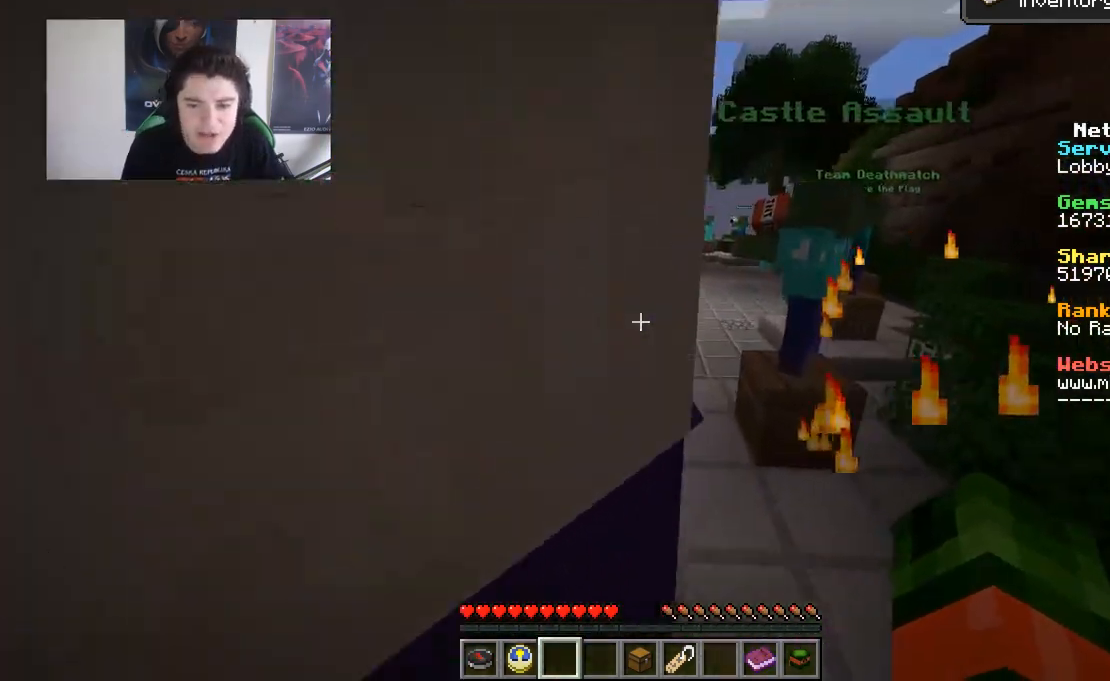
{"keys": ["a", "w"], "mouse": [], "events": []}
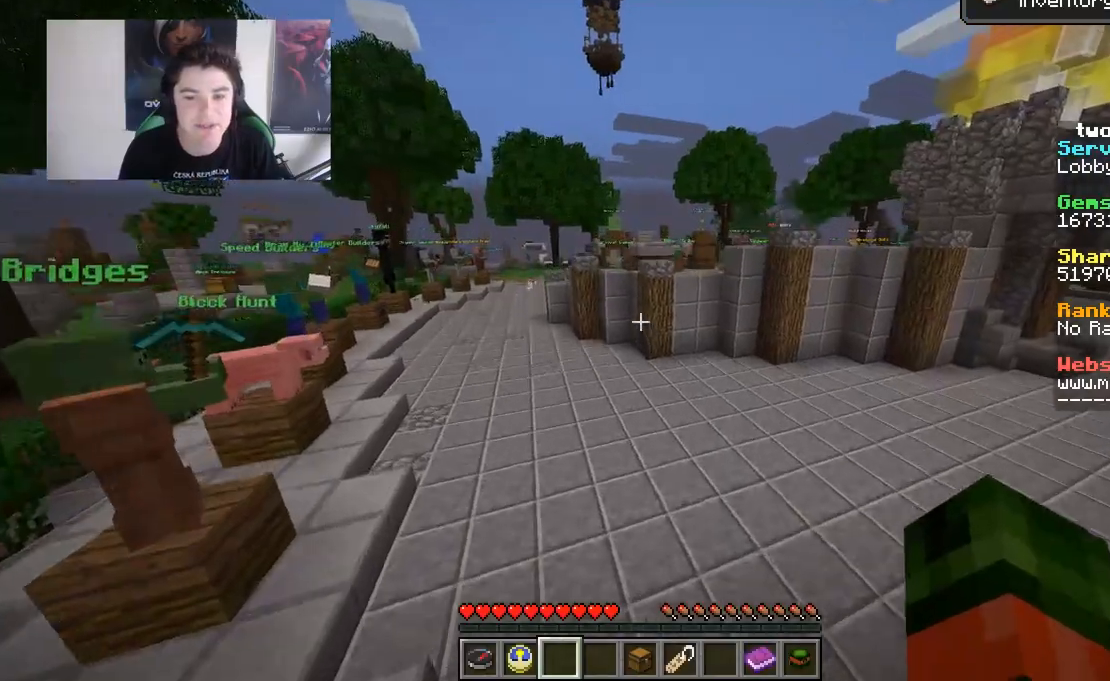
{"keys": ["w"], "mouse": [], "events": [[300, "a", "up"]]}
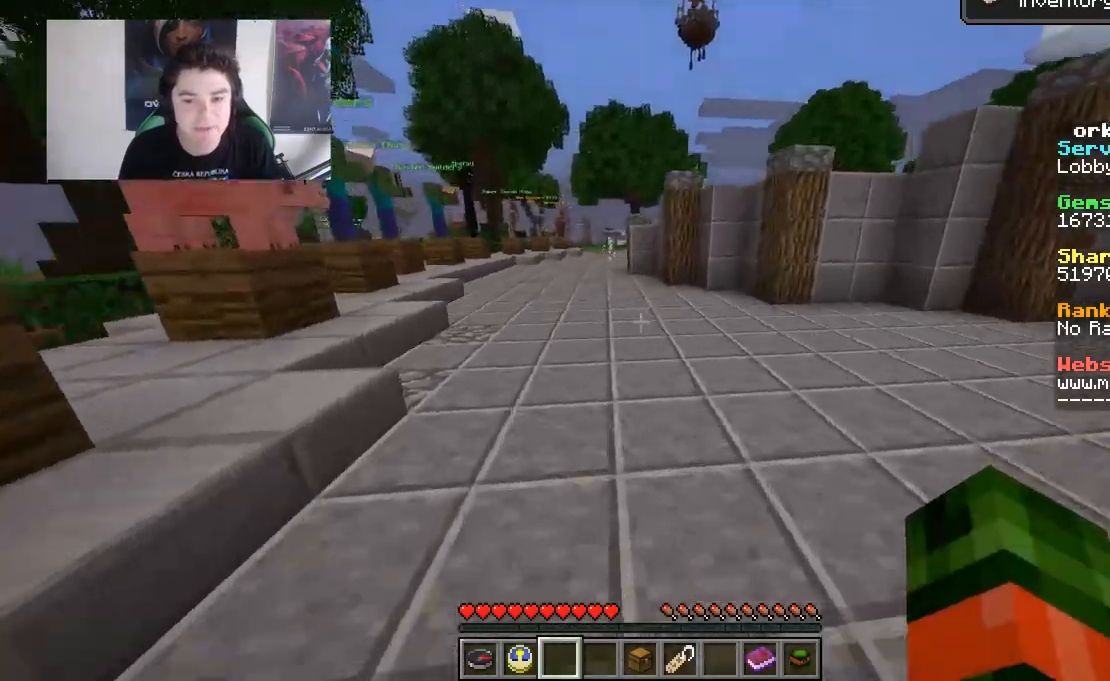
{"keys": ["w"], "mouse": [], "events": []}
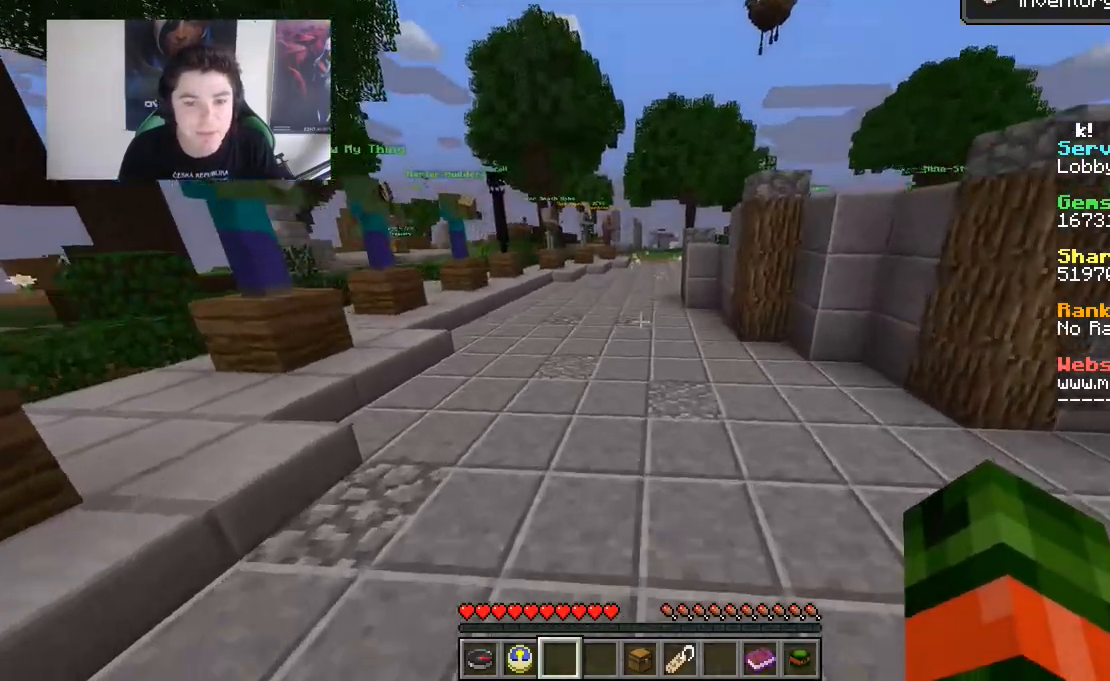
{"keys": ["w"], "mouse": [], "events": []}
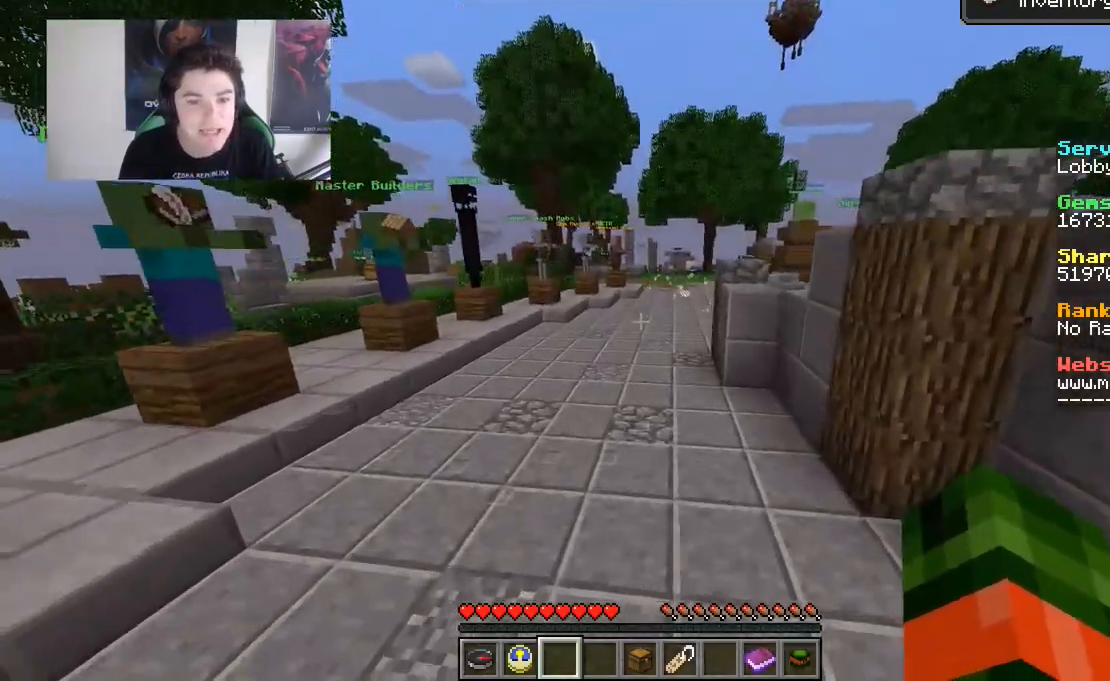
{"keys": ["w"], "mouse": [], "events": []}
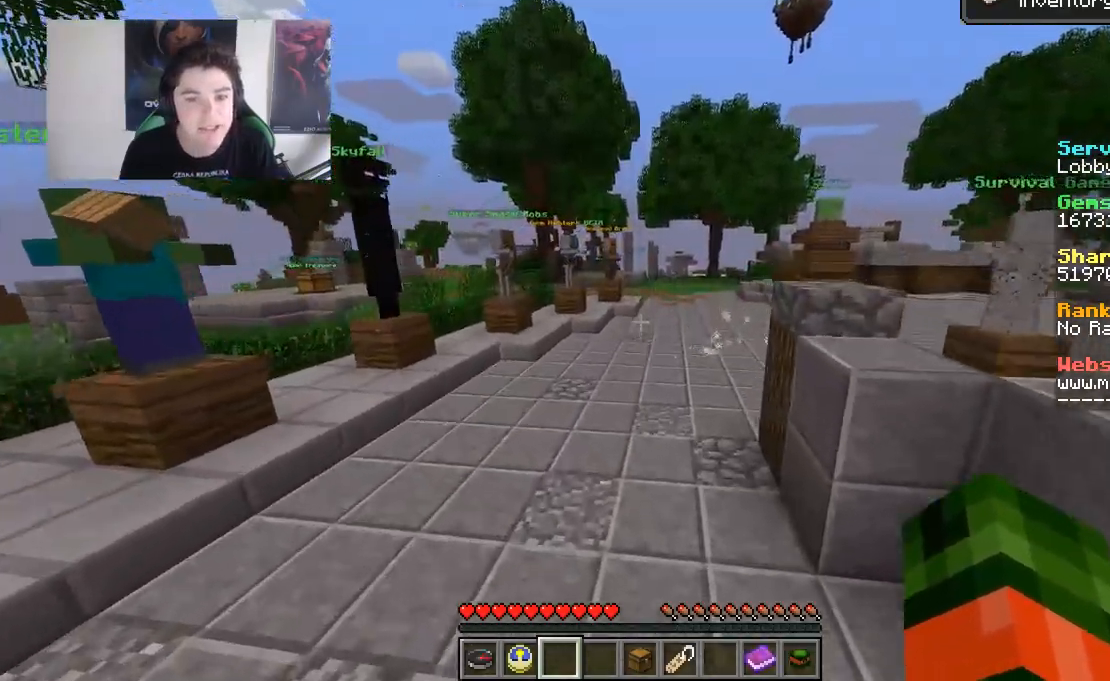
{"keys": ["d", "w"], "mouse": [], "events": [[433, "d", "down"]]}
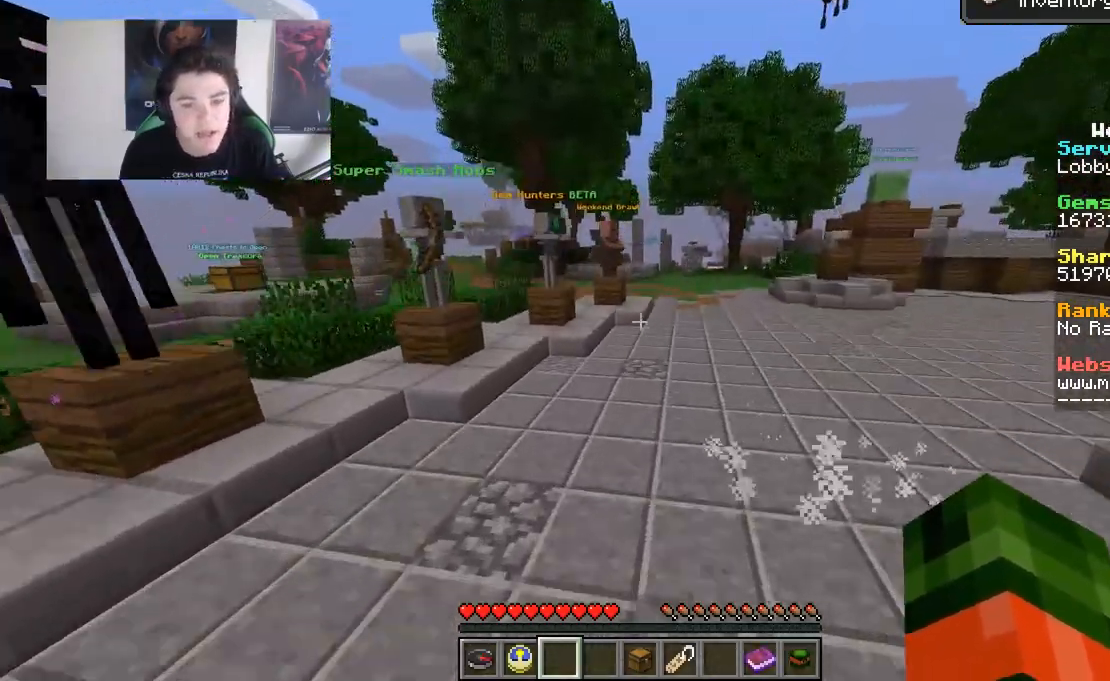
{"keys": ["w"], "mouse": [], "events": [[333, "d", "up"]]}
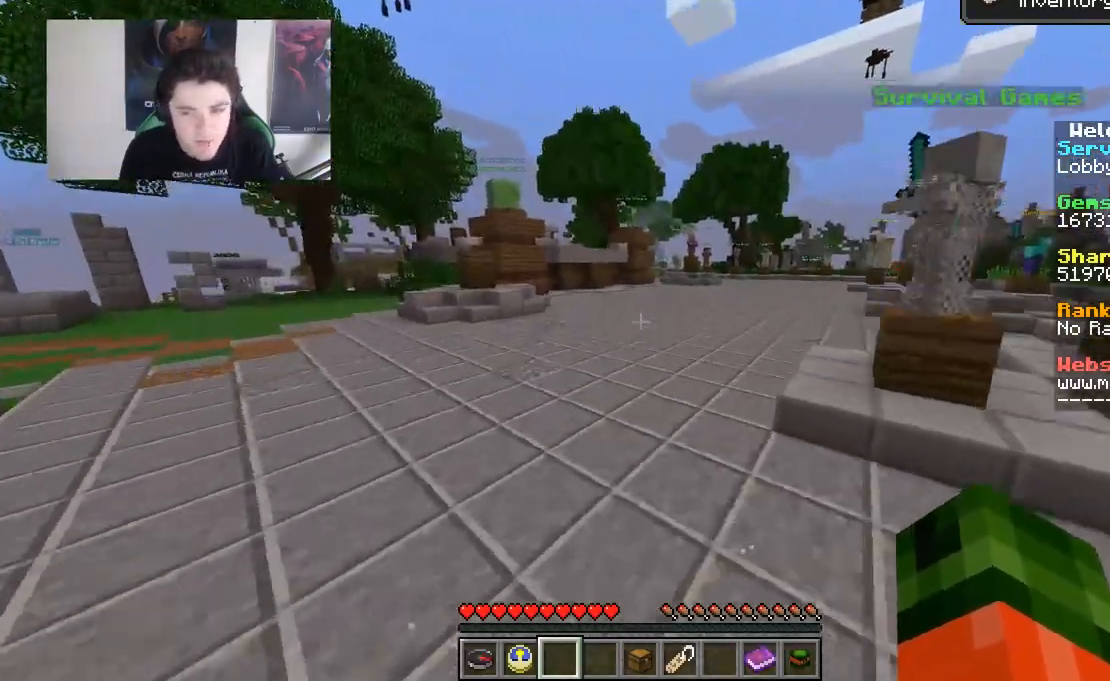
{"keys": ["w"], "mouse": [], "events": []}
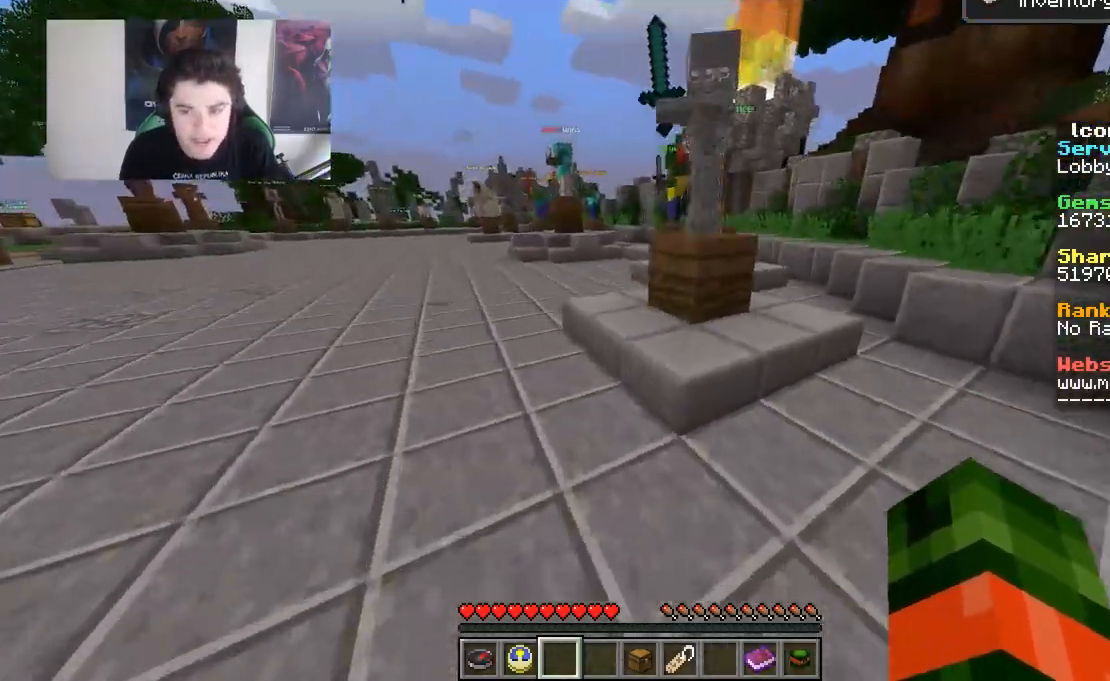
{"keys": ["w"], "mouse": [], "events": []}
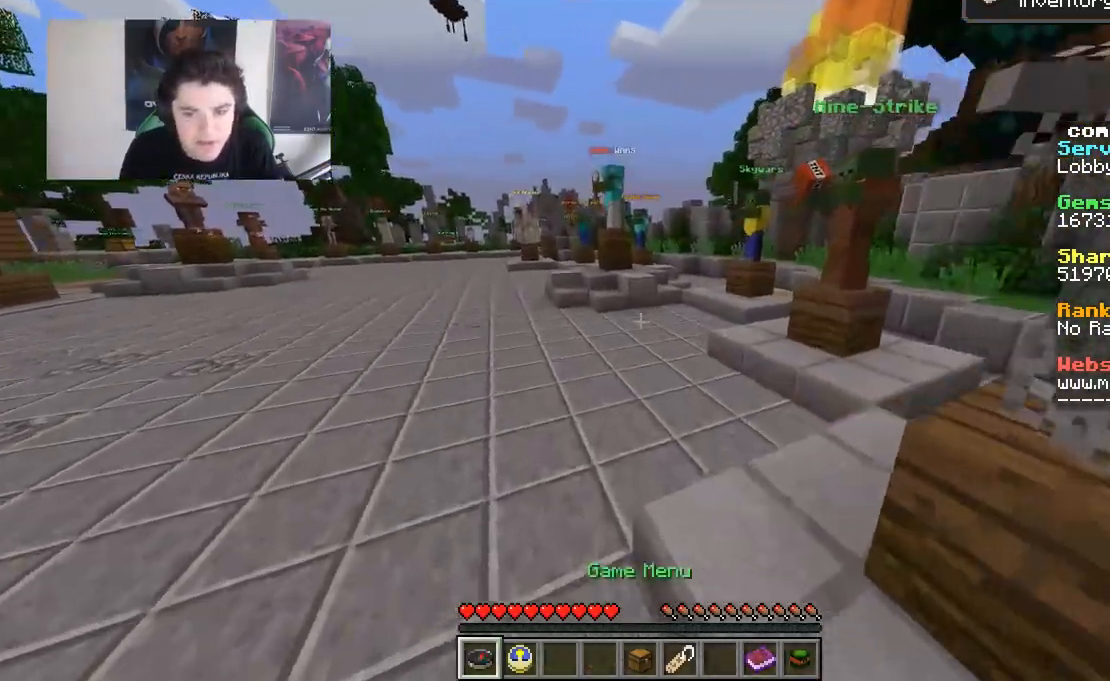
{"keys": ["a", "w"], "mouse": [], "events": [[300, "a", "down"]]}
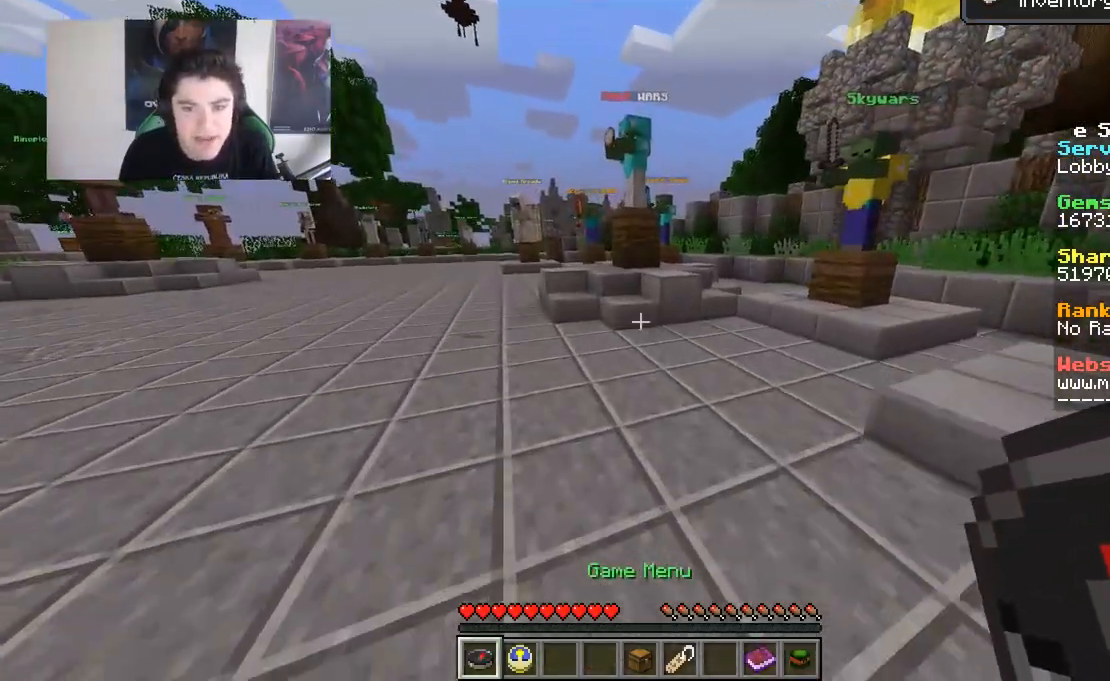
{"keys": ["w"], "mouse": [], "events": [[283, "a", "up"]]}
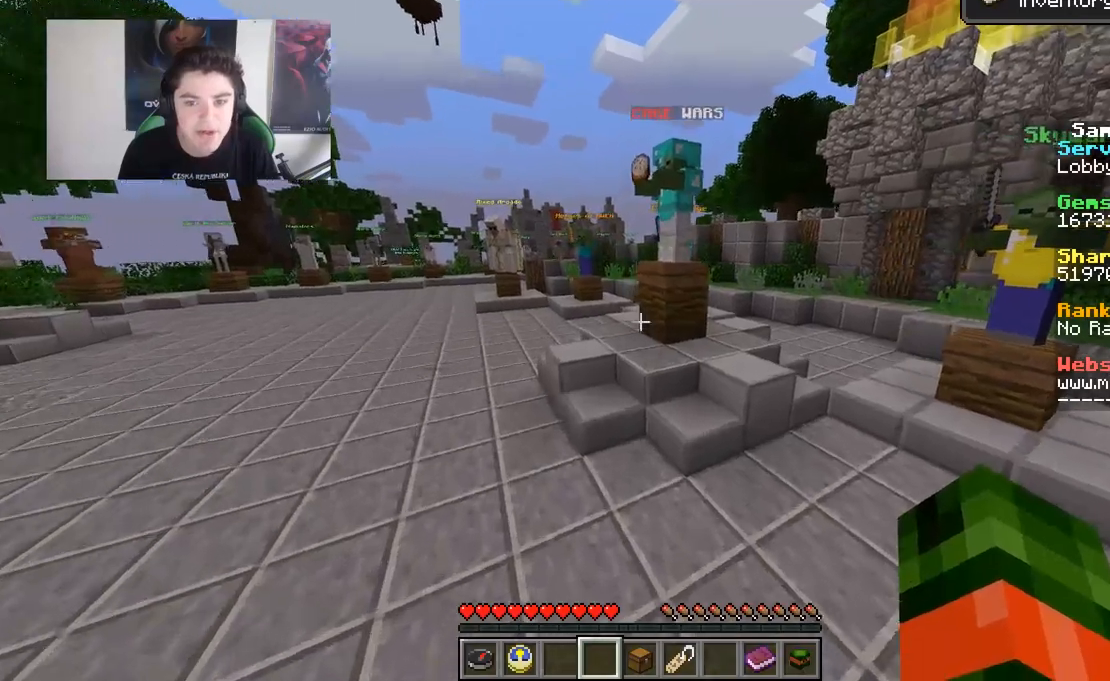
{"keys": ["w"], "mouse": [], "events": []}